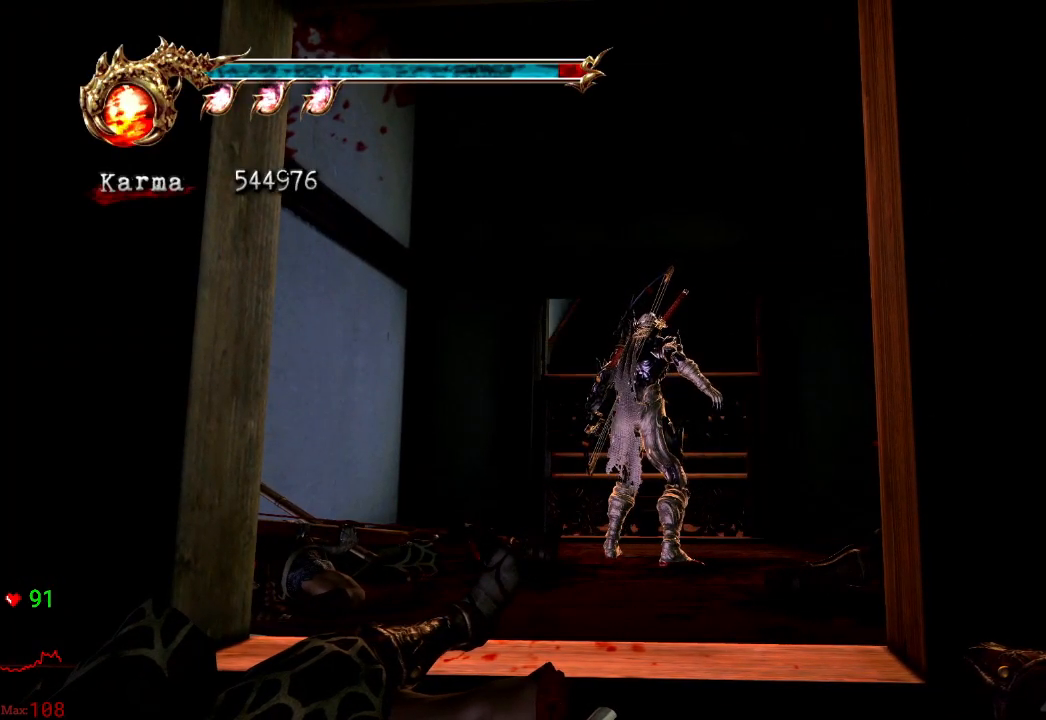
Gameplay with a controller (Xbox layout); each line is a JSON object with the inputs held at the frame after it (dt_ms = milliseconds from this image to that frame). "events" lists button and stick changes between this image and that frame as [ms after this image, input, new state], when the widget could be followed in between. Not read: L3 R3 START.
{"dt_ms": 500, "buttons": [], "left_stick": "center", "right_stick": "center", "events": []}
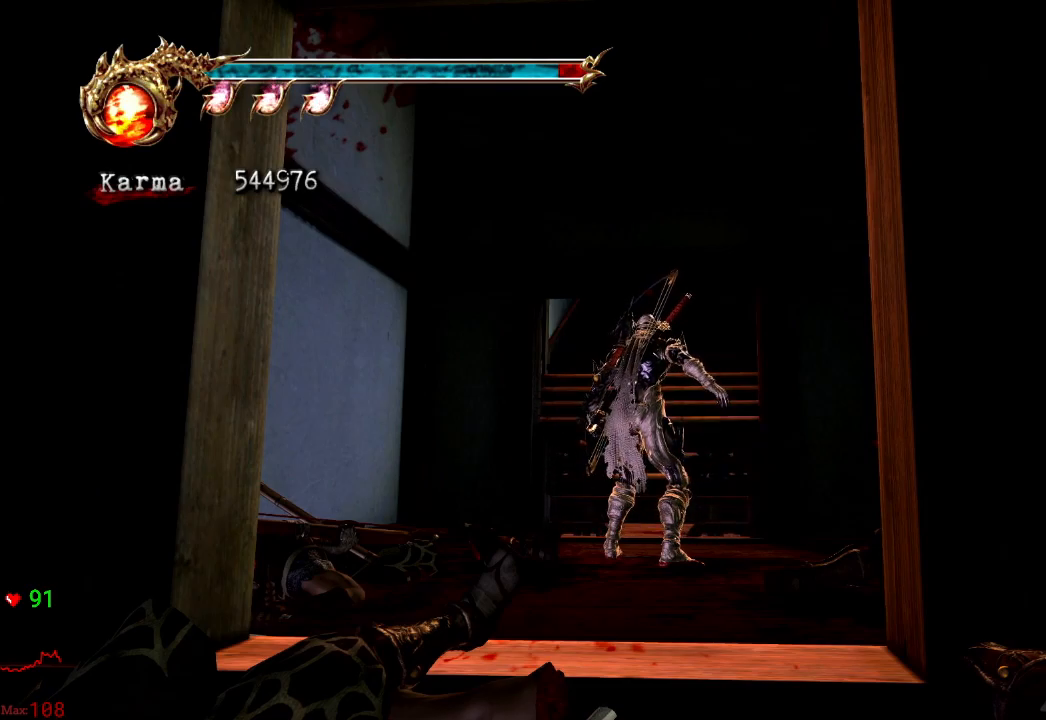
{"dt_ms": 500, "buttons": [], "left_stick": "center", "right_stick": "center", "events": []}
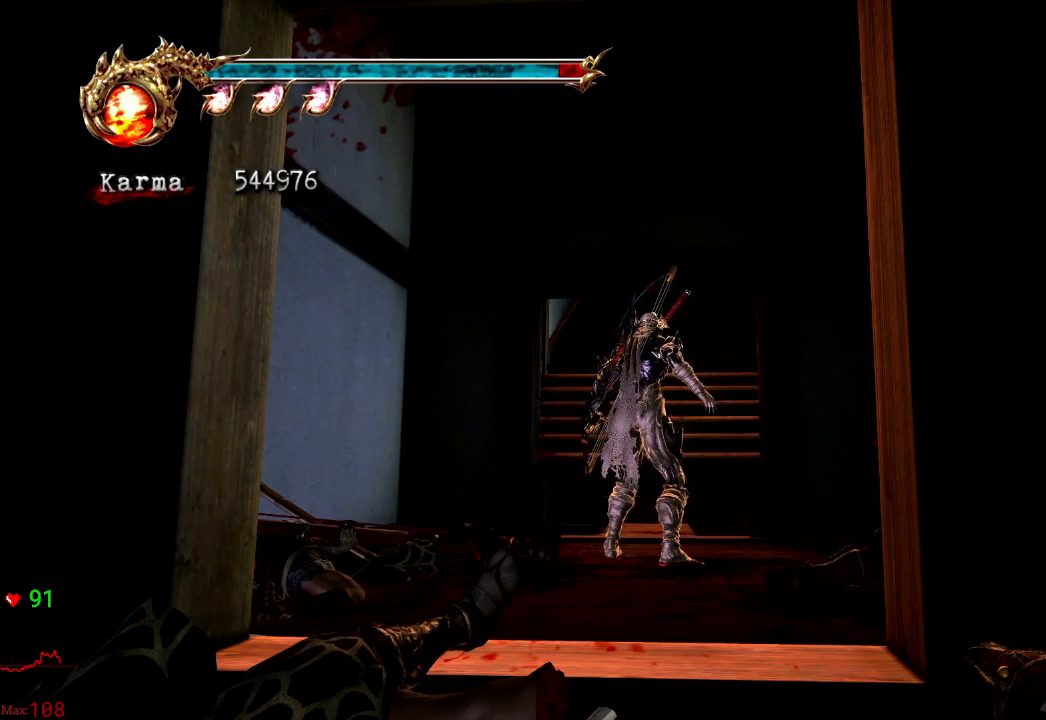
{"dt_ms": 500, "buttons": [], "left_stick": "up", "right_stick": "center", "events": [[100, "left_stick", "up"], [150, "A", "down"], [233, "A", "up"]]}
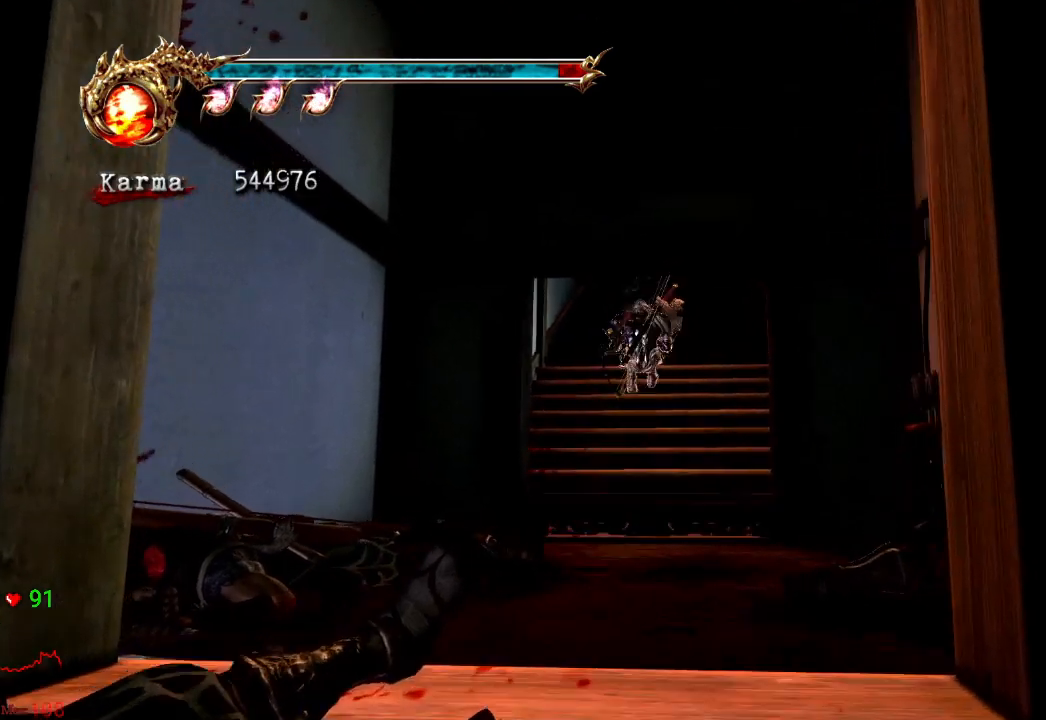
{"dt_ms": 500, "buttons": [], "left_stick": "up", "right_stick": "center", "events": [[167, "L2", "down"], [350, "A", "down"], [433, "A", "up"], [483, "L2", "up"]]}
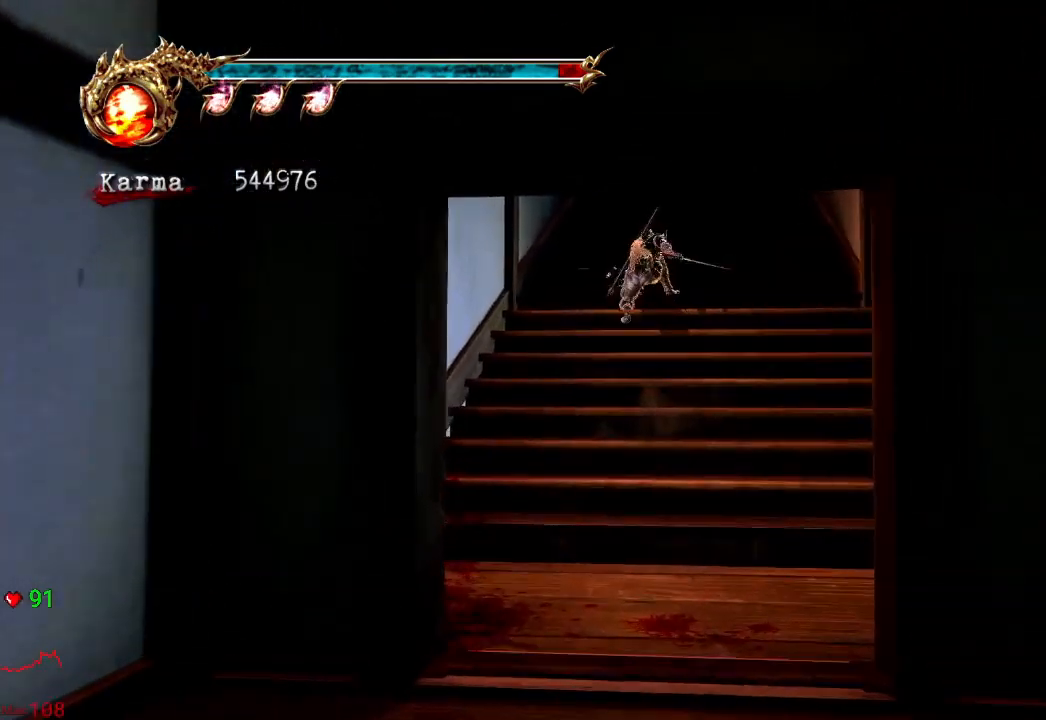
{"dt_ms": 500, "buttons": ["L2"], "left_stick": "up", "right_stick": "center", "events": [[450, "L2", "down"]]}
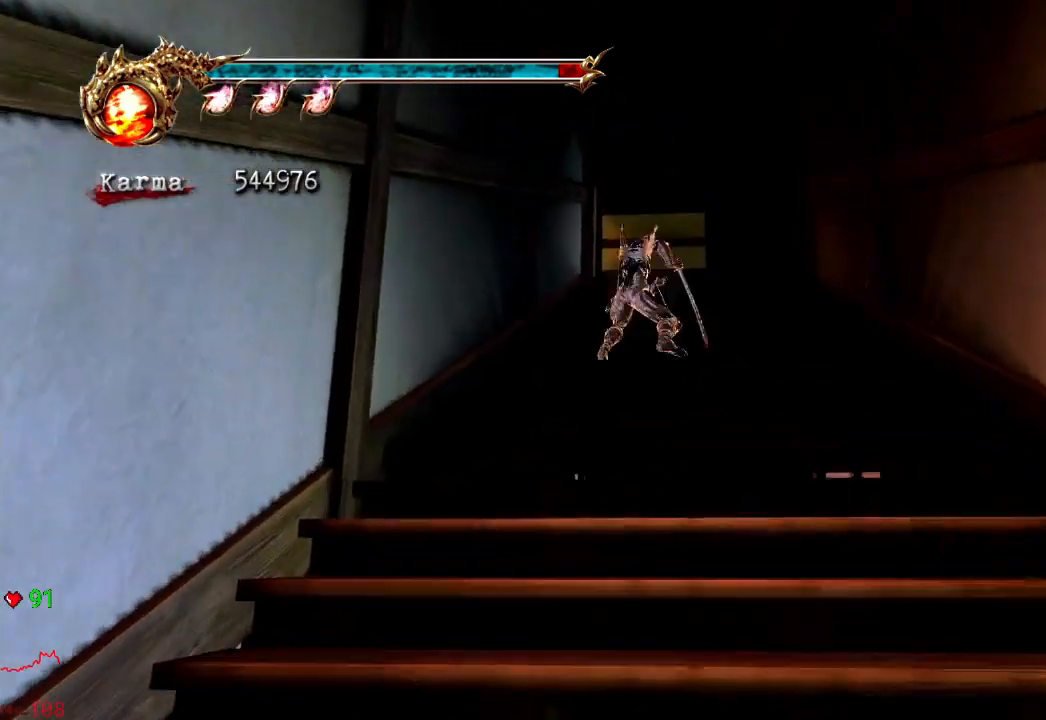
{"dt_ms": 500, "buttons": ["L2"], "left_stick": "up", "right_stick": "center", "events": [[117, "A", "down"], [250, "A", "up"]]}
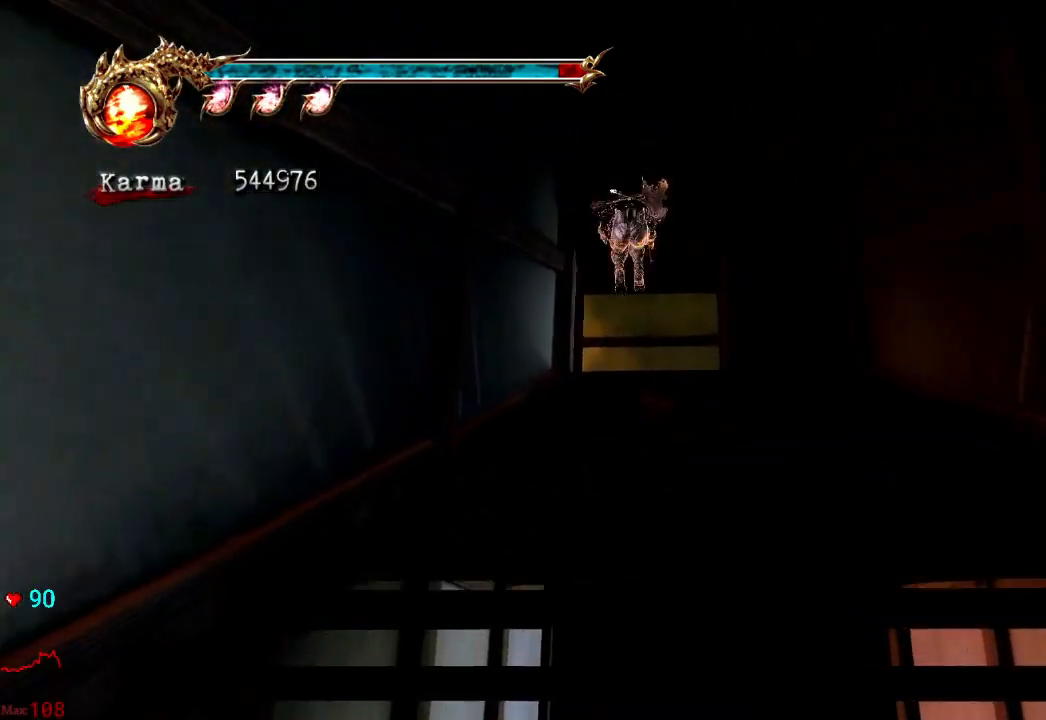
{"dt_ms": 500, "buttons": [], "left_stick": "center", "right_stick": "center", "events": [[17, "Y", "down"], [150, "Y", "up"], [400, "L2", "up"], [450, "left_stick", "center"]]}
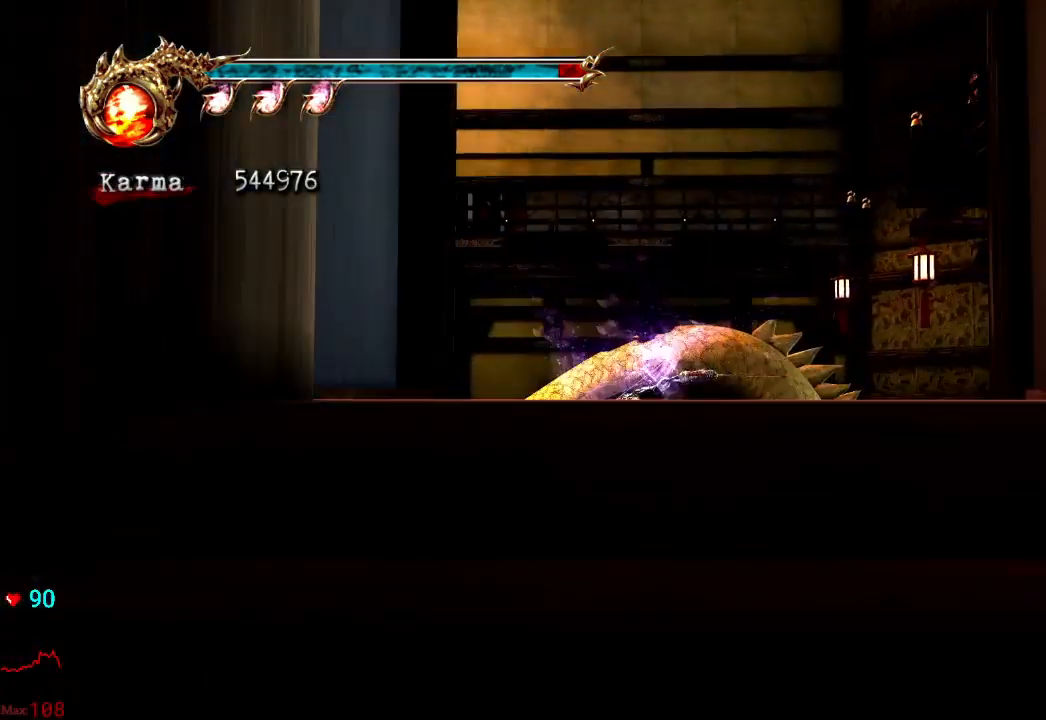
{"dt_ms": 500, "buttons": [], "left_stick": "center", "right_stick": "center", "events": []}
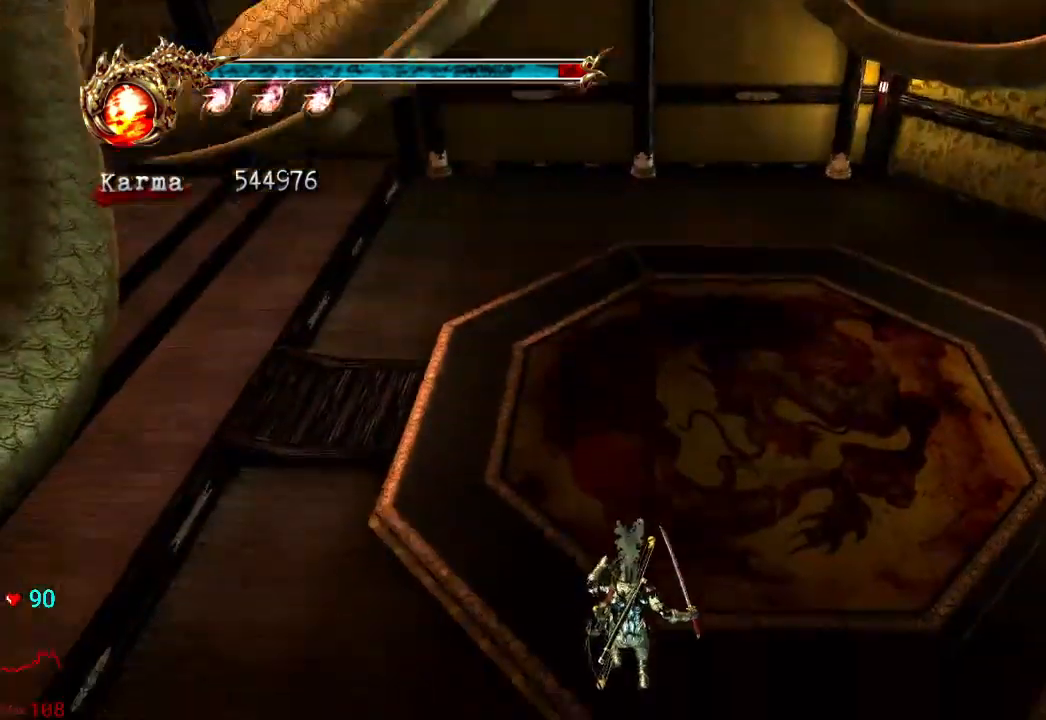
{"dt_ms": 500, "buttons": [], "left_stick": "center", "right_stick": "center", "events": []}
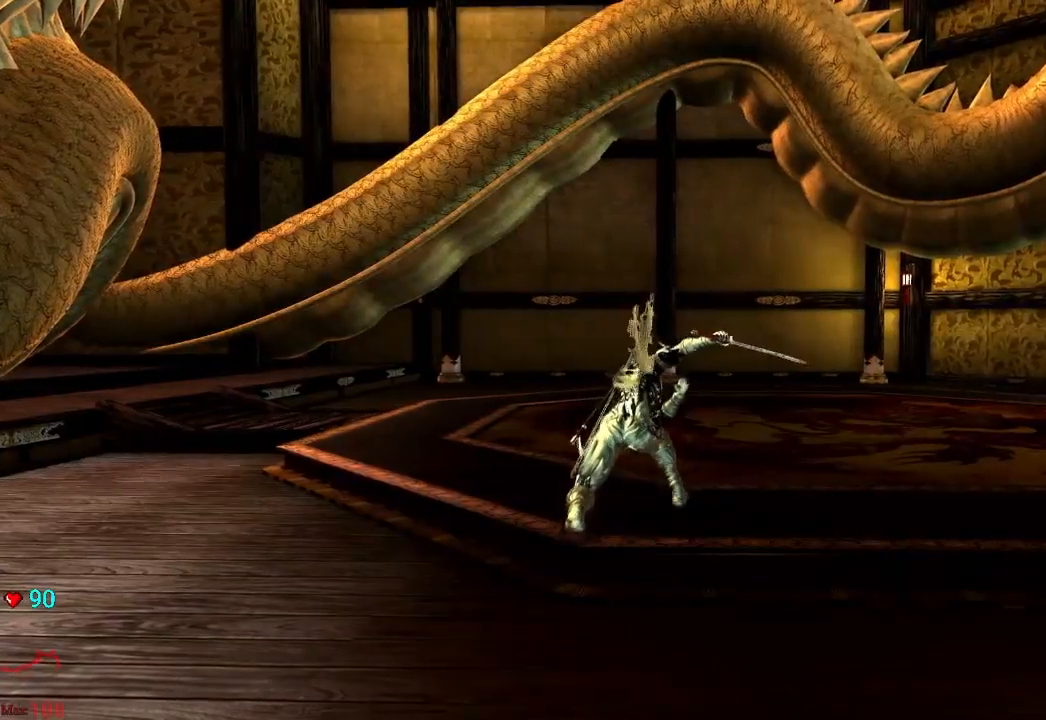
{"dt_ms": 500, "buttons": [], "left_stick": "center", "right_stick": "center", "events": []}
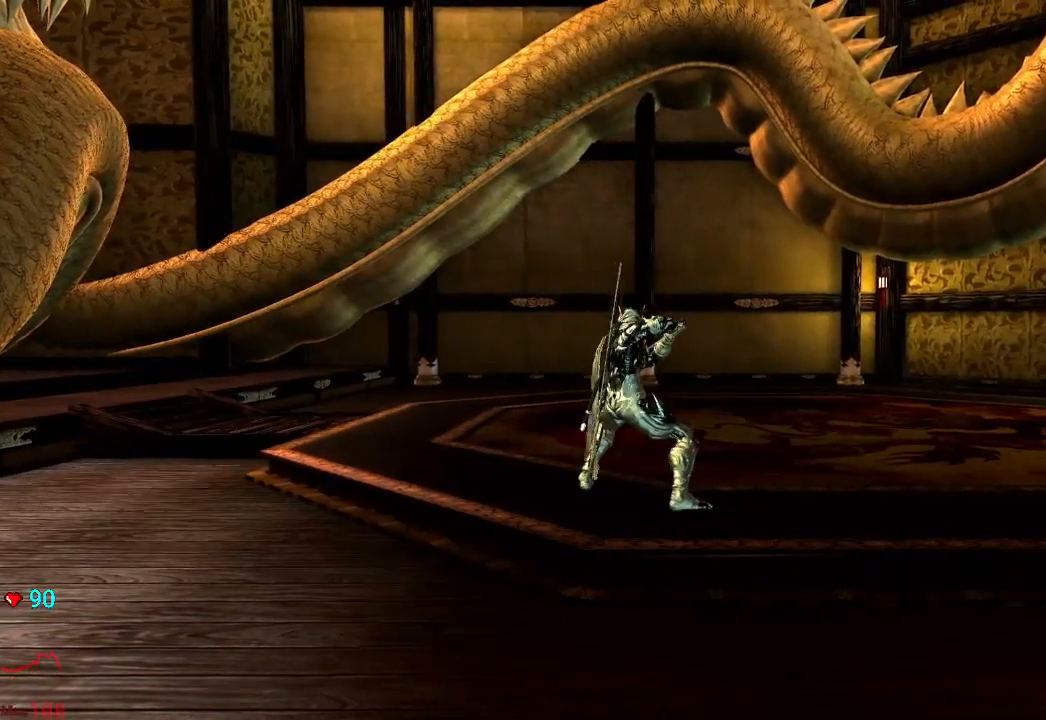
{"dt_ms": 500, "buttons": ["Y"], "left_stick": "center", "right_stick": "center", "events": [[267, "Y", "down"]]}
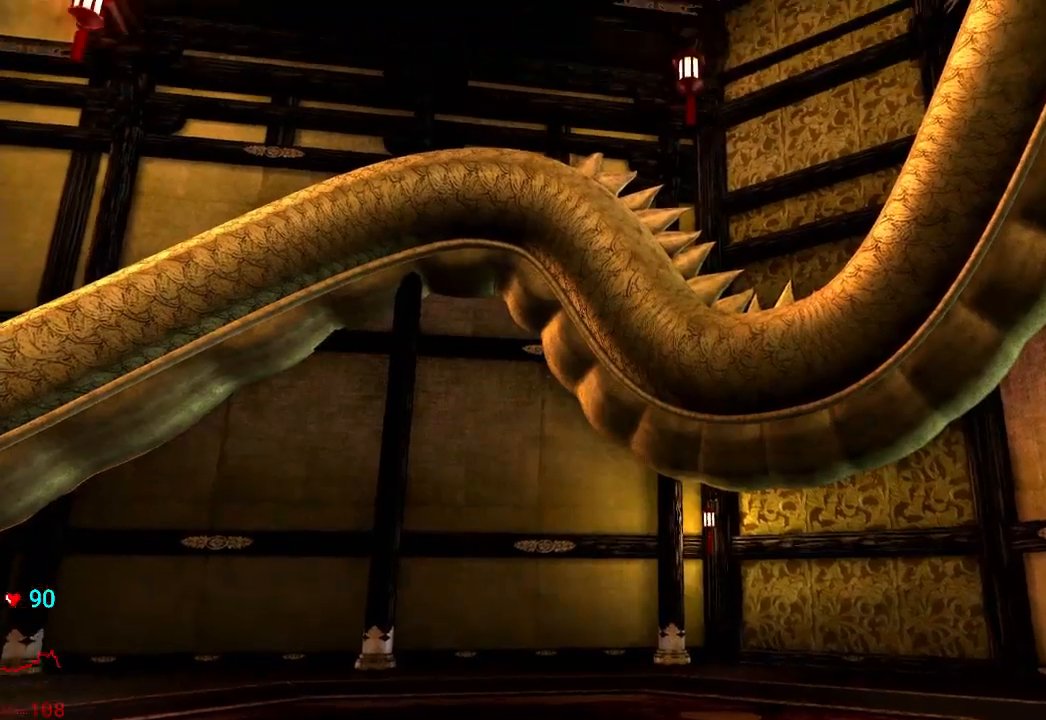
{"dt_ms": 1000, "buttons": ["Y"], "left_stick": "center", "right_stick": "center"}
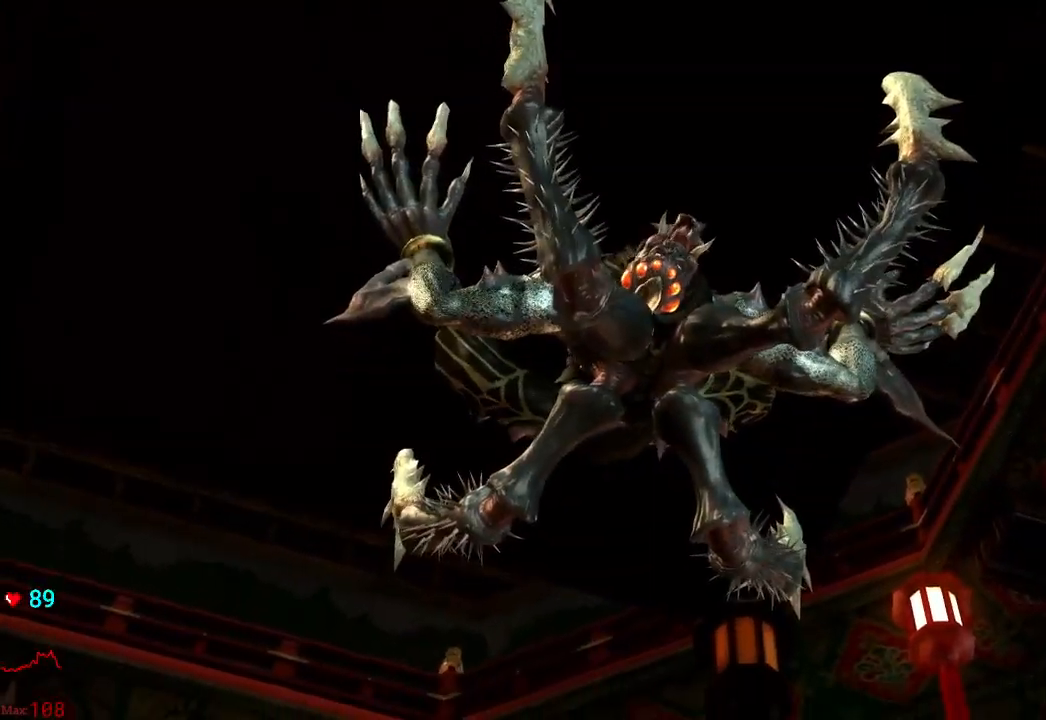
{"dt_ms": 500, "buttons": ["Y"], "left_stick": "center", "right_stick": "center", "events": []}
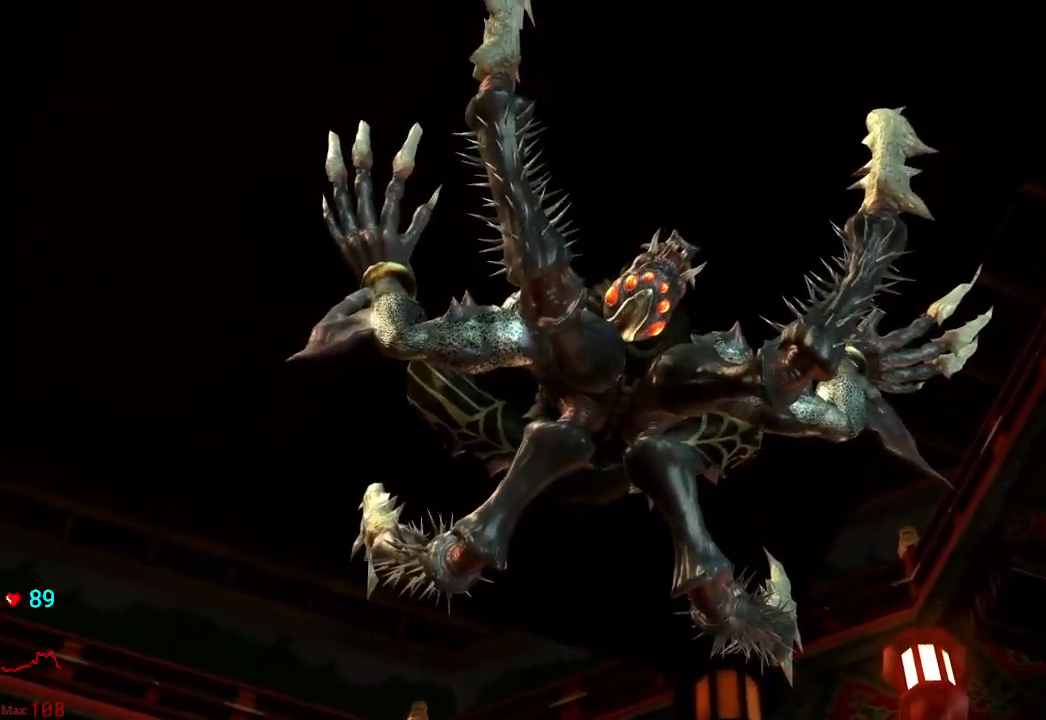
{"dt_ms": 500, "buttons": ["Y"], "left_stick": "center", "right_stick": "center", "events": []}
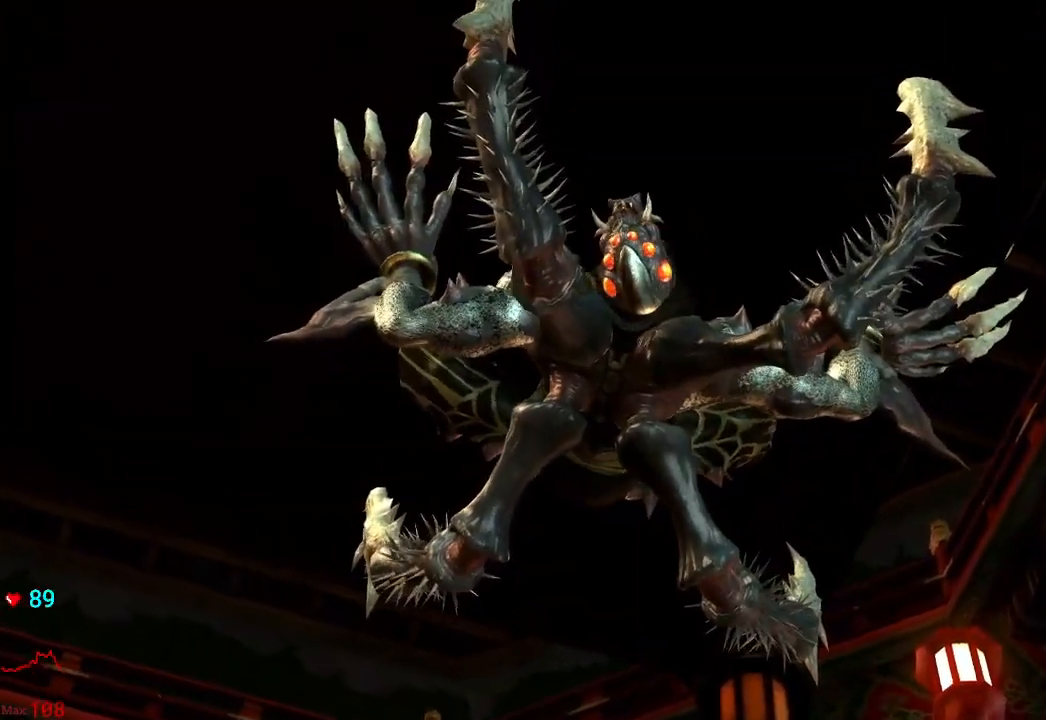
{"dt_ms": 500, "buttons": ["Y"], "left_stick": "center", "right_stick": "center", "events": []}
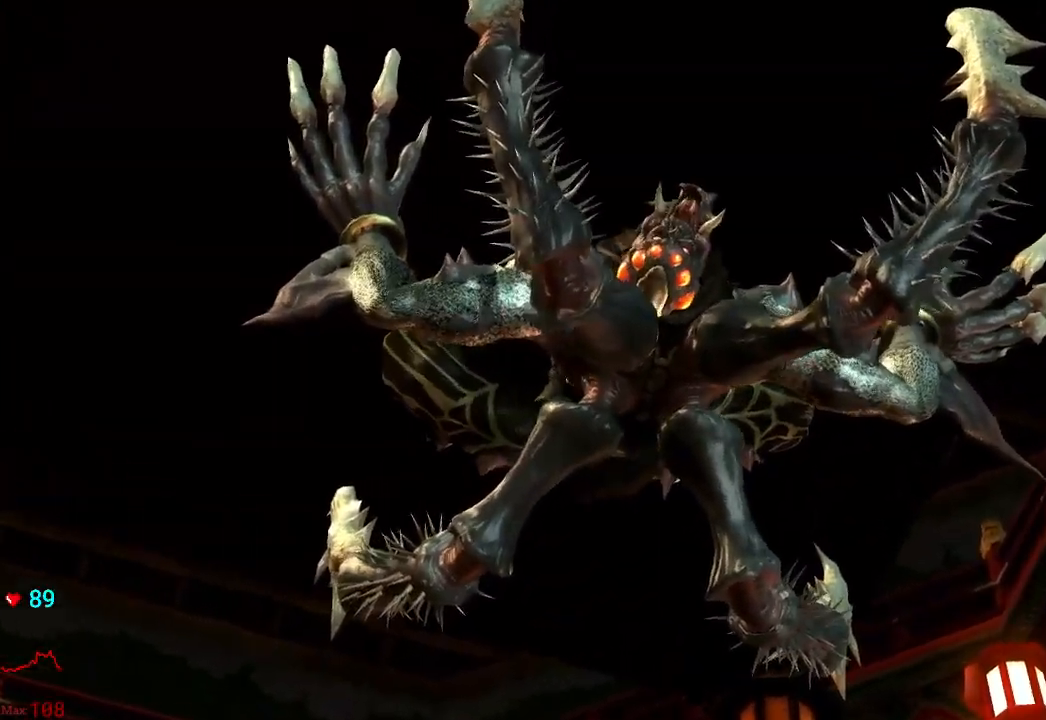
{"dt_ms": 500, "buttons": ["Y"], "left_stick": "center", "right_stick": "center", "events": []}
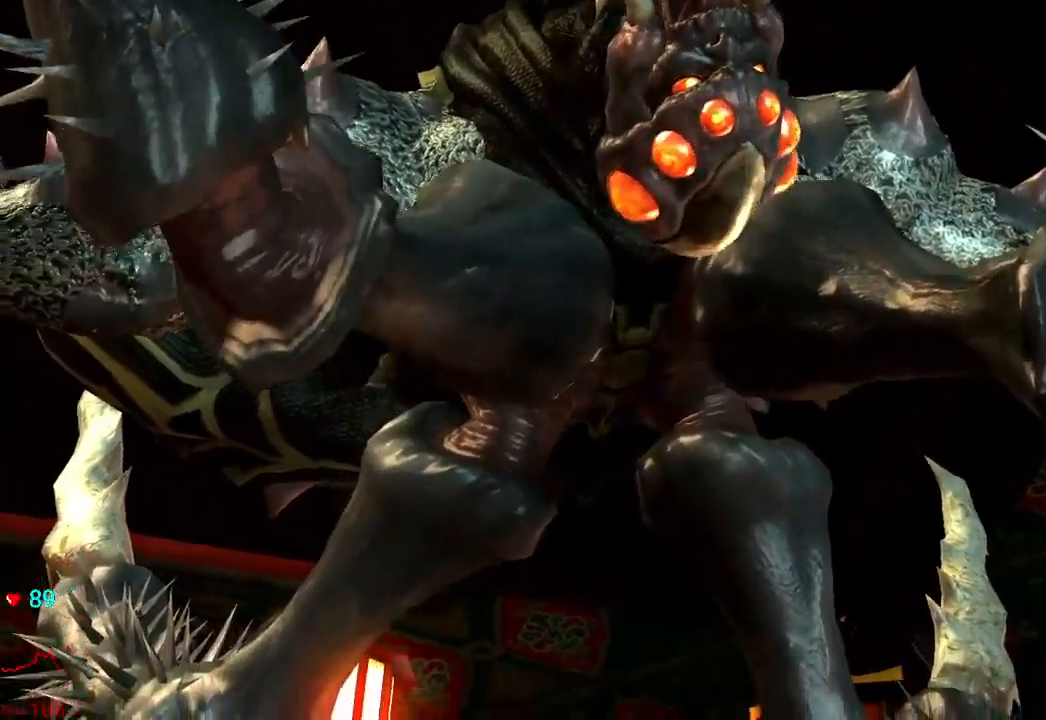
{"dt_ms": 500, "buttons": ["Y"], "left_stick": "center", "right_stick": "center", "events": []}
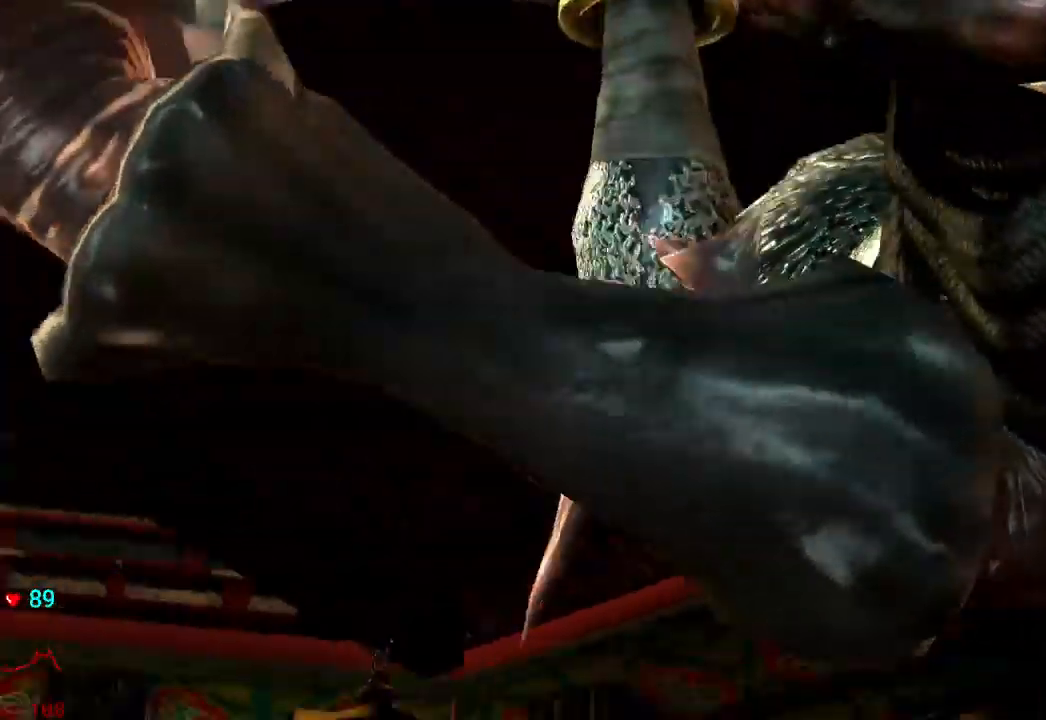
{"dt_ms": 500, "buttons": ["Y"], "left_stick": "center", "right_stick": "center"}
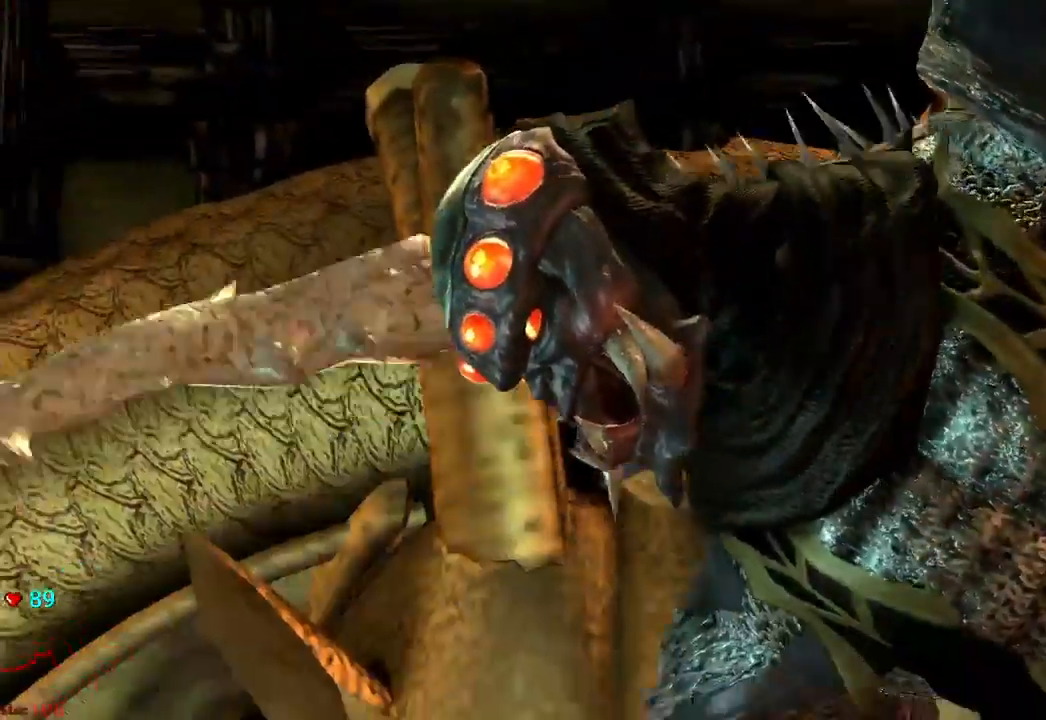
{"dt_ms": 500, "buttons": ["Y"], "left_stick": "center", "right_stick": "center"}
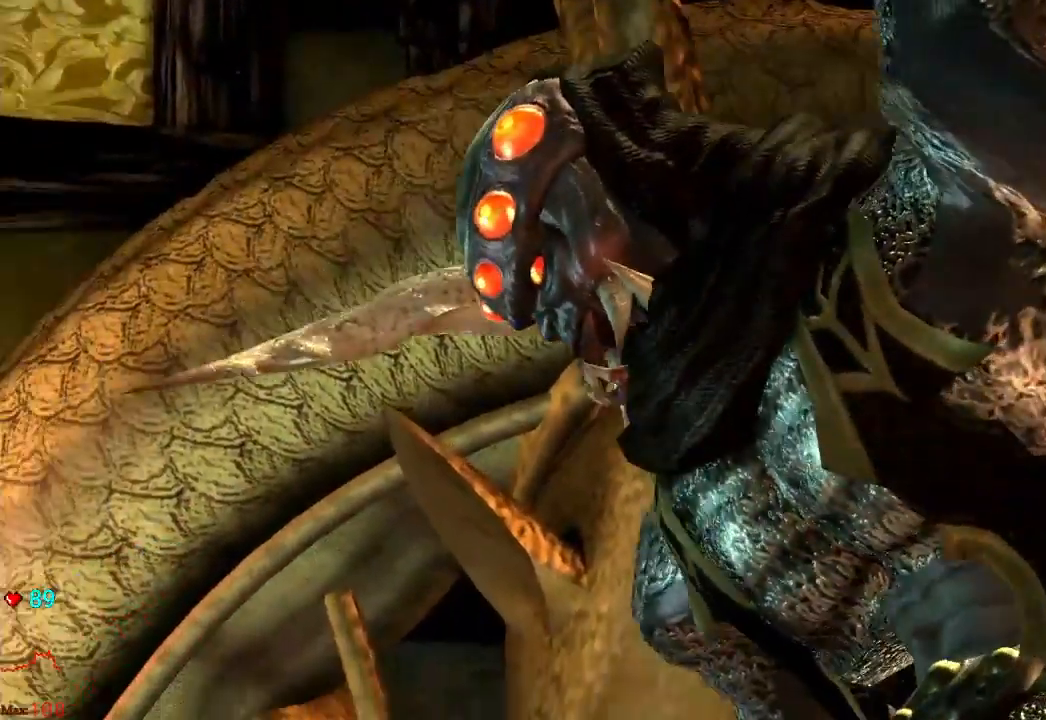
{"dt_ms": 500, "buttons": ["Y"], "left_stick": "center", "right_stick": "center", "events": []}
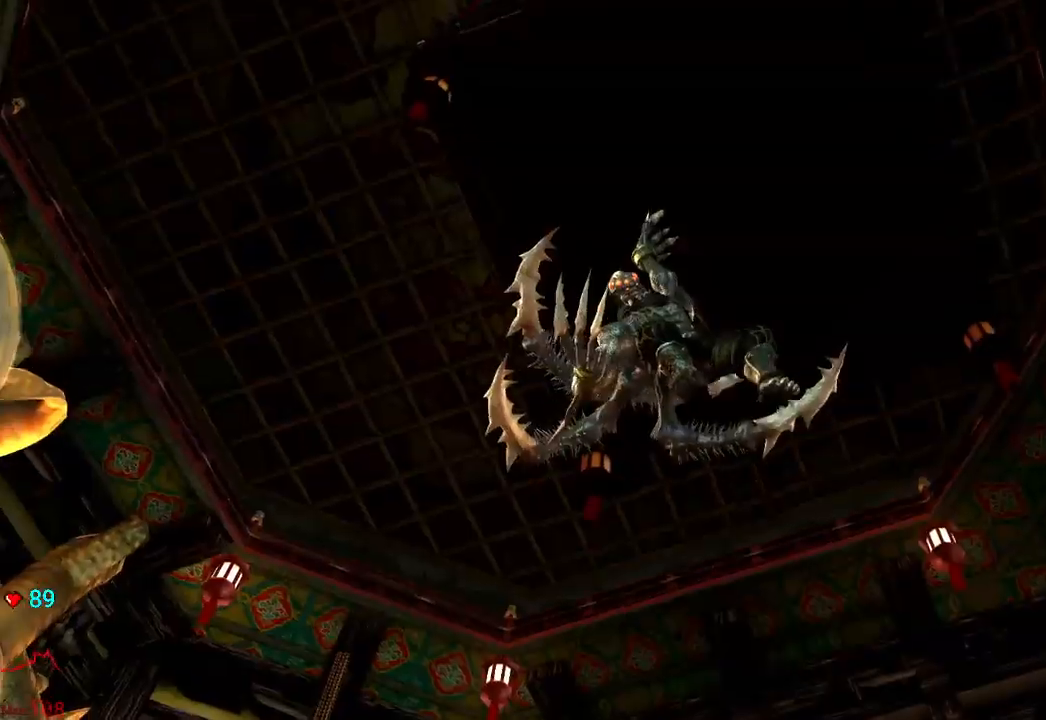
{"dt_ms": 500, "buttons": ["Y"], "left_stick": "center", "right_stick": "center", "events": []}
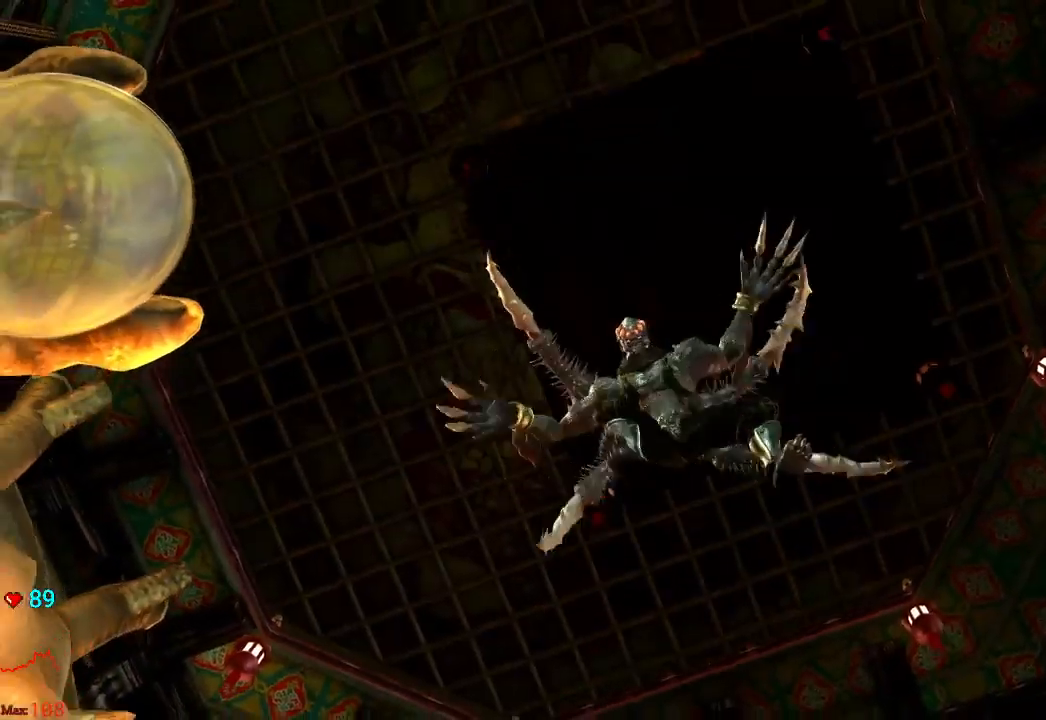
{"dt_ms": 500, "buttons": ["Y"], "left_stick": "center", "right_stick": "center"}
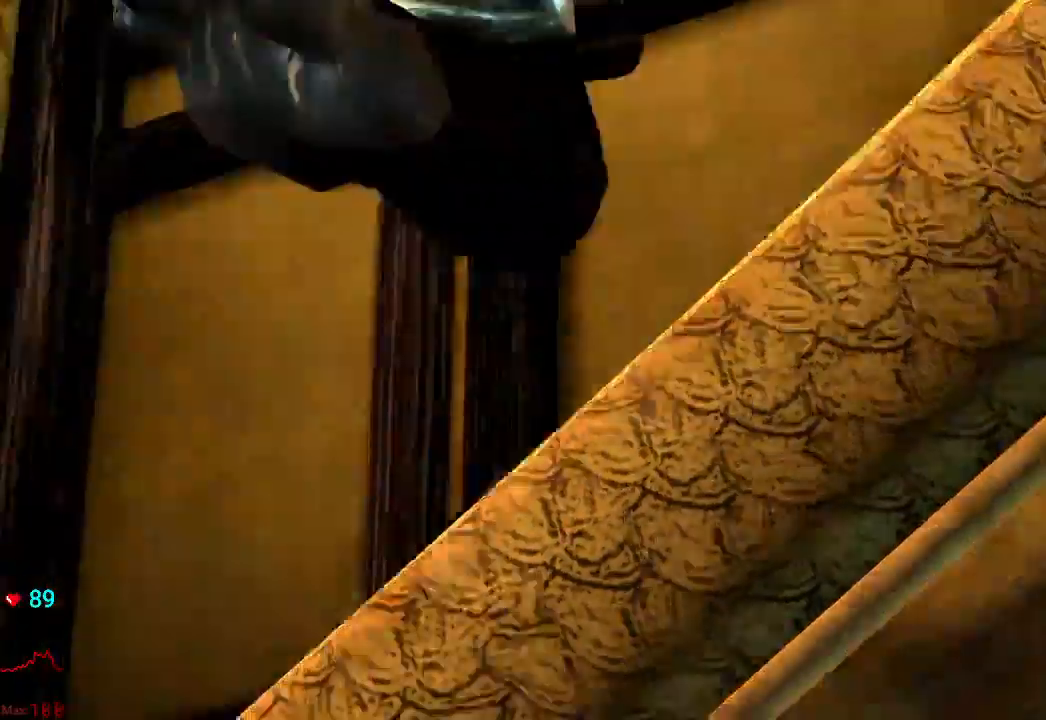
{"dt_ms": 500, "buttons": ["Y"], "left_stick": "center", "right_stick": "center"}
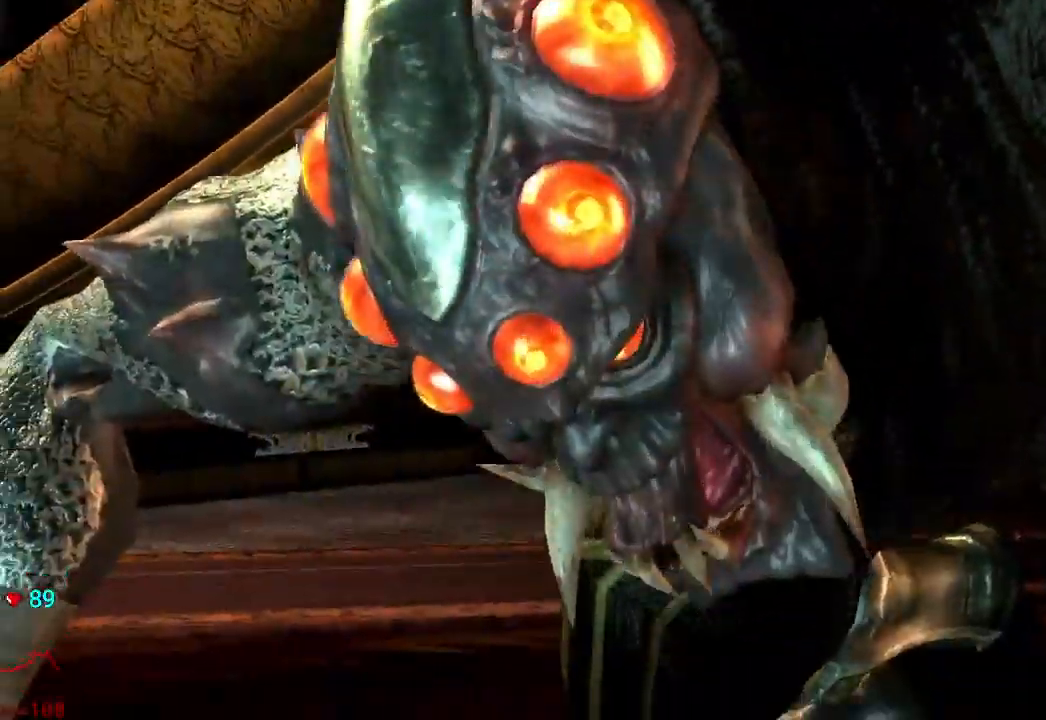
{"dt_ms": 1000, "buttons": ["Y"], "left_stick": "down-left", "right_stick": "center"}